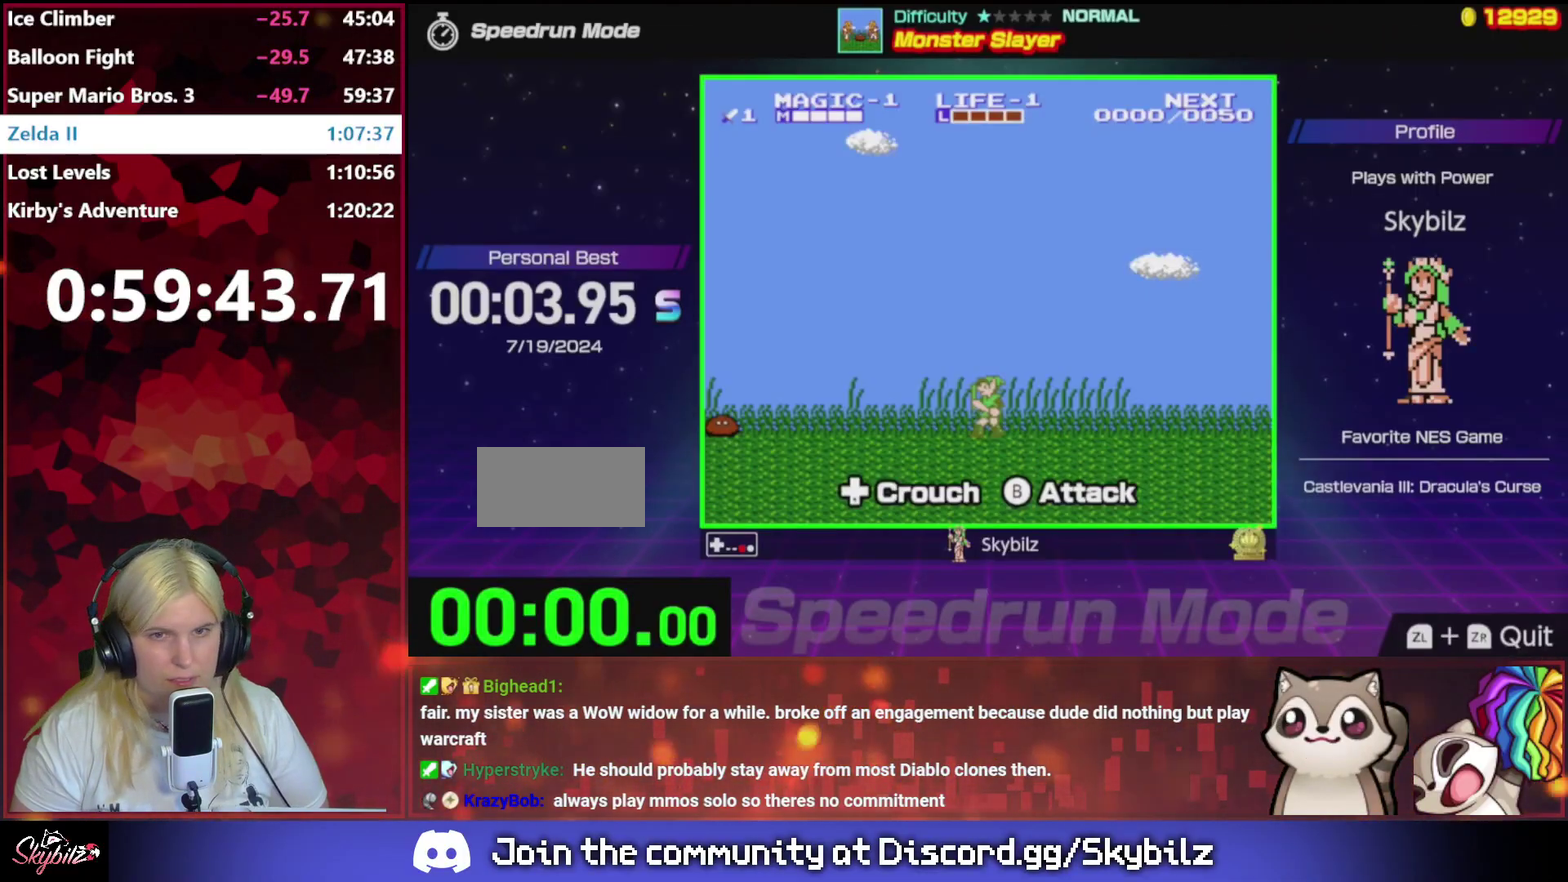
Gameplay with a controller (Nintendo layout); each line is a JSON object with the inputs held at the frame after it. "events" lists button and stick changes between this image and that frame as [ms after this image, input, new state], when the widget could be followed in between. Not read: L3 R3.
{"buttons": ["B"], "events": []}
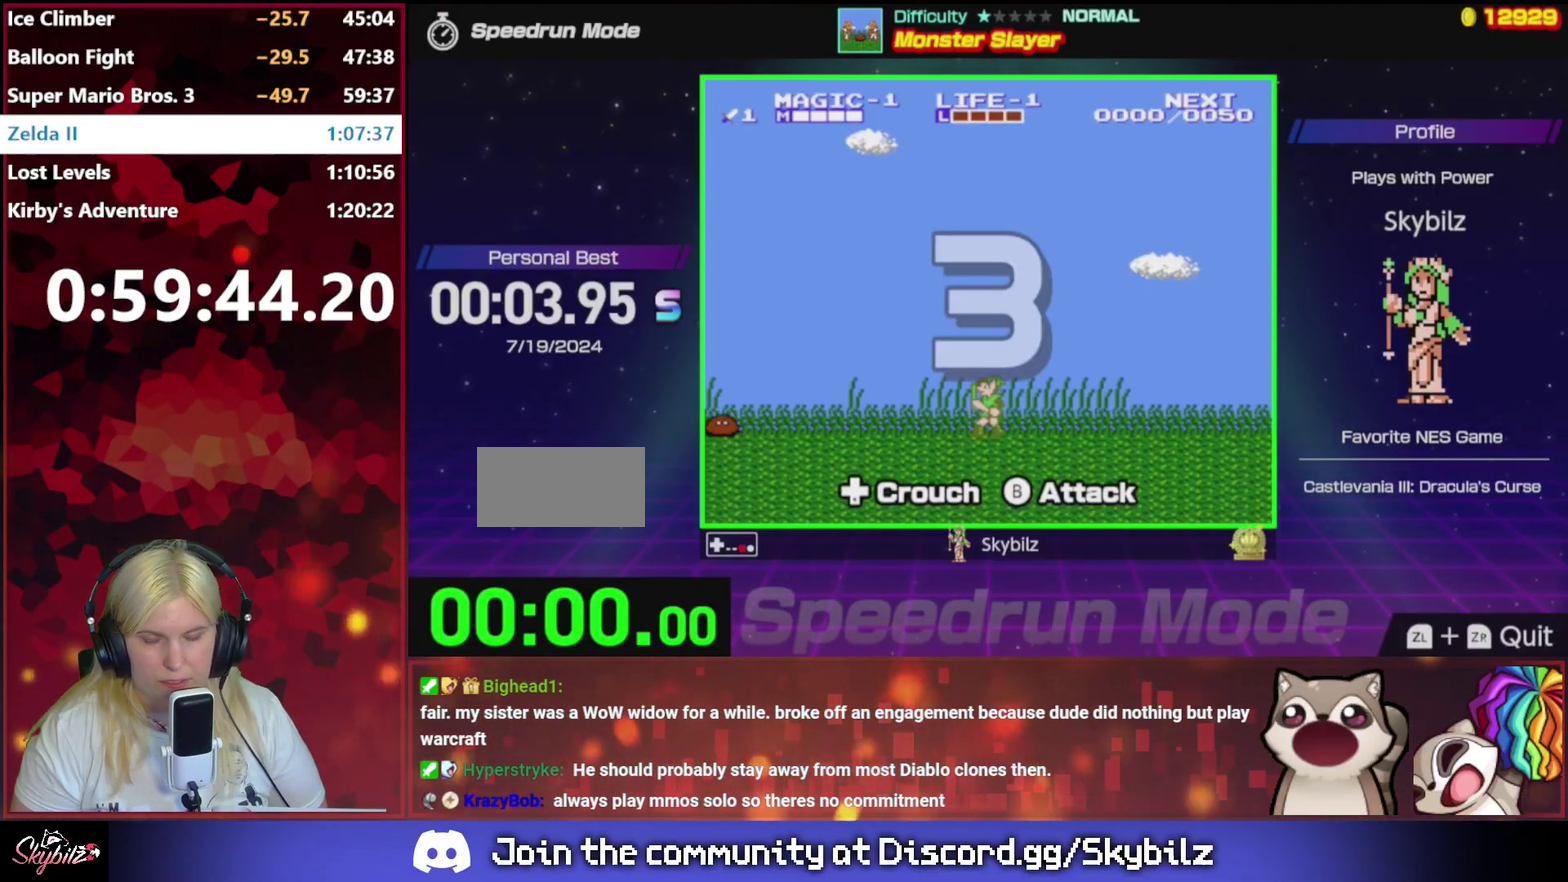
{"buttons": ["B"], "events": []}
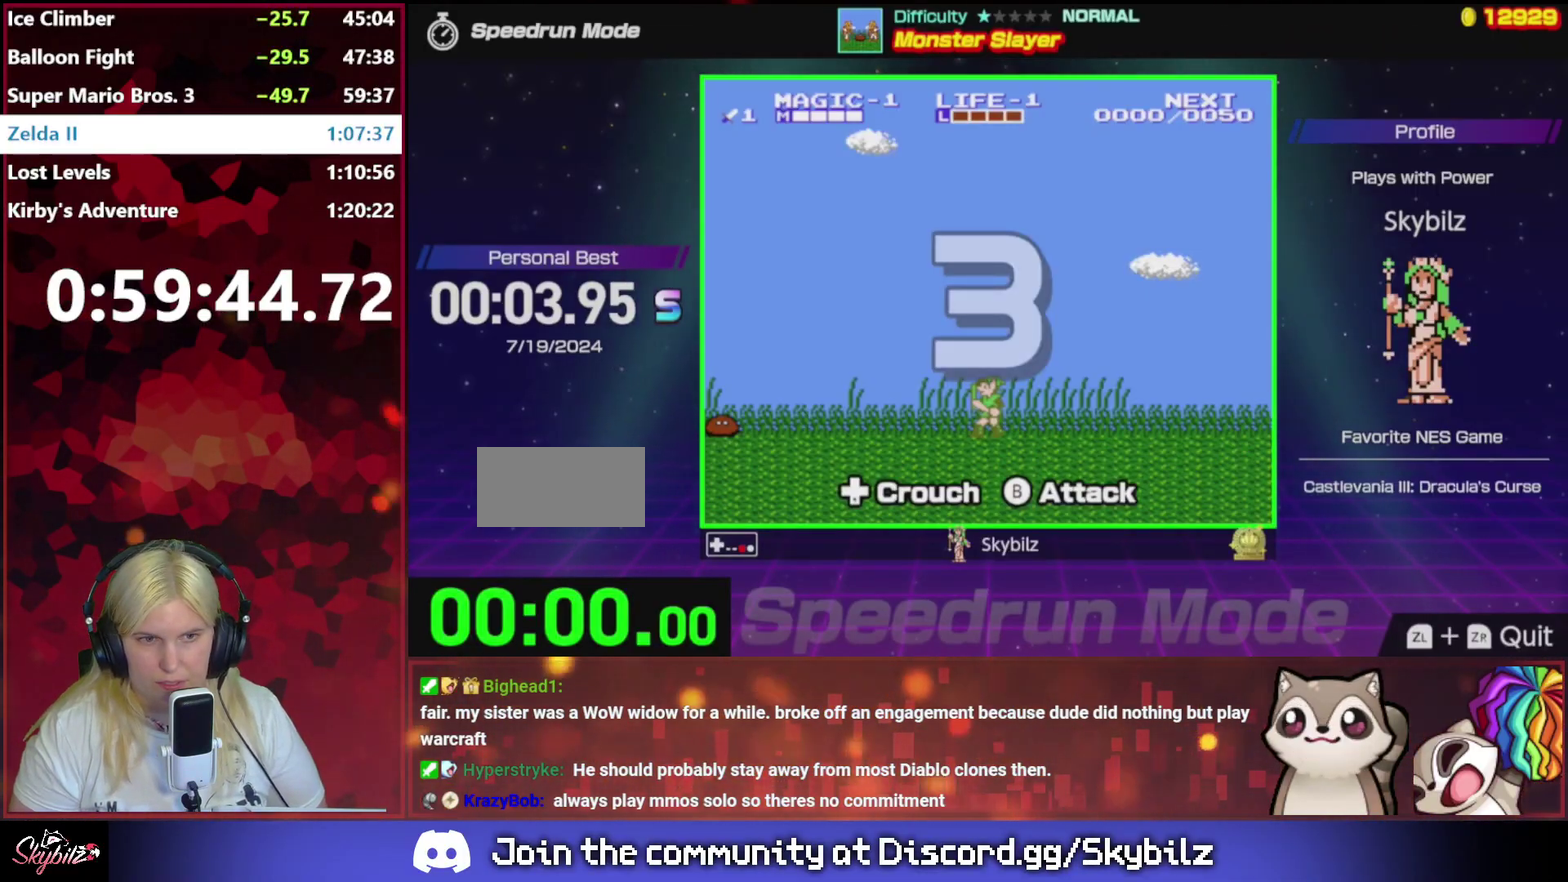
{"buttons": ["B"], "events": []}
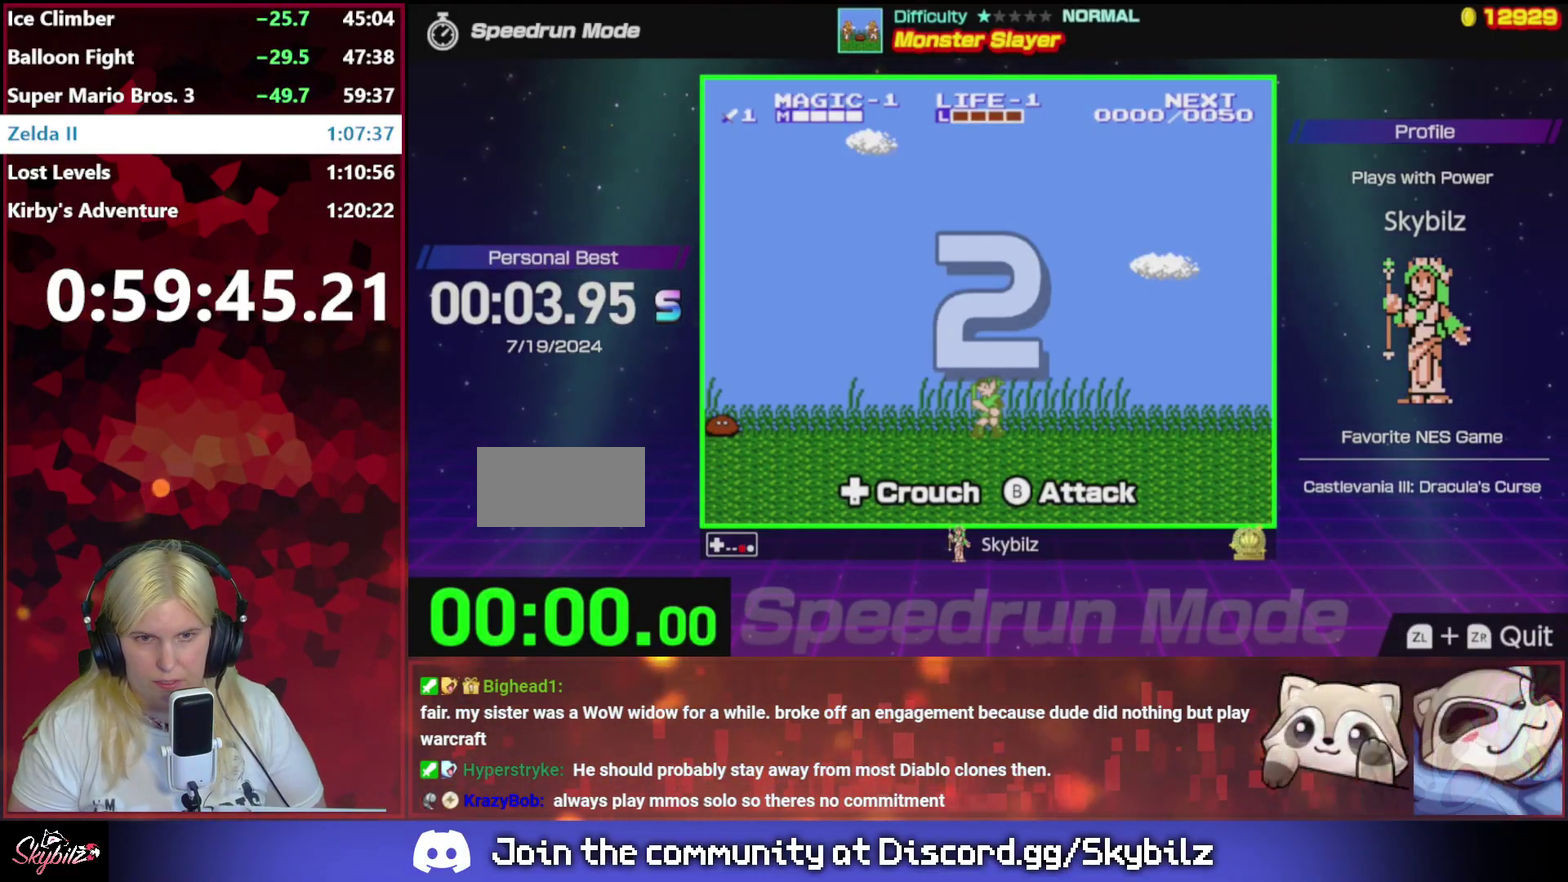
{"buttons": ["B", "DPAD_RIGHT"], "events": [[267, "DPAD_RIGHT", "down"]]}
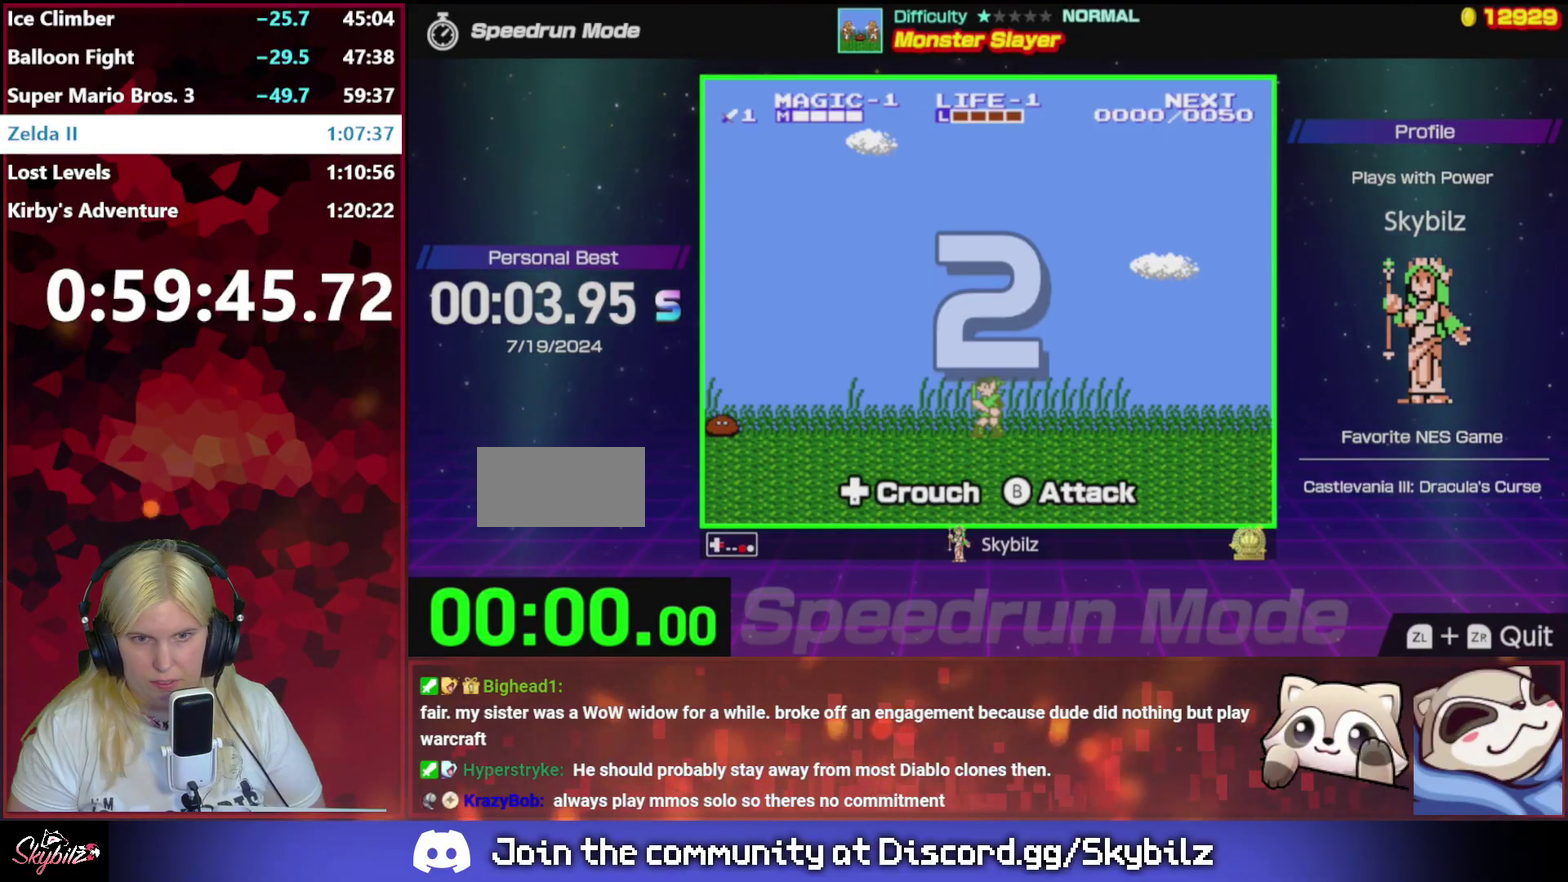
{"buttons": ["B", "DPAD_RIGHT"], "events": []}
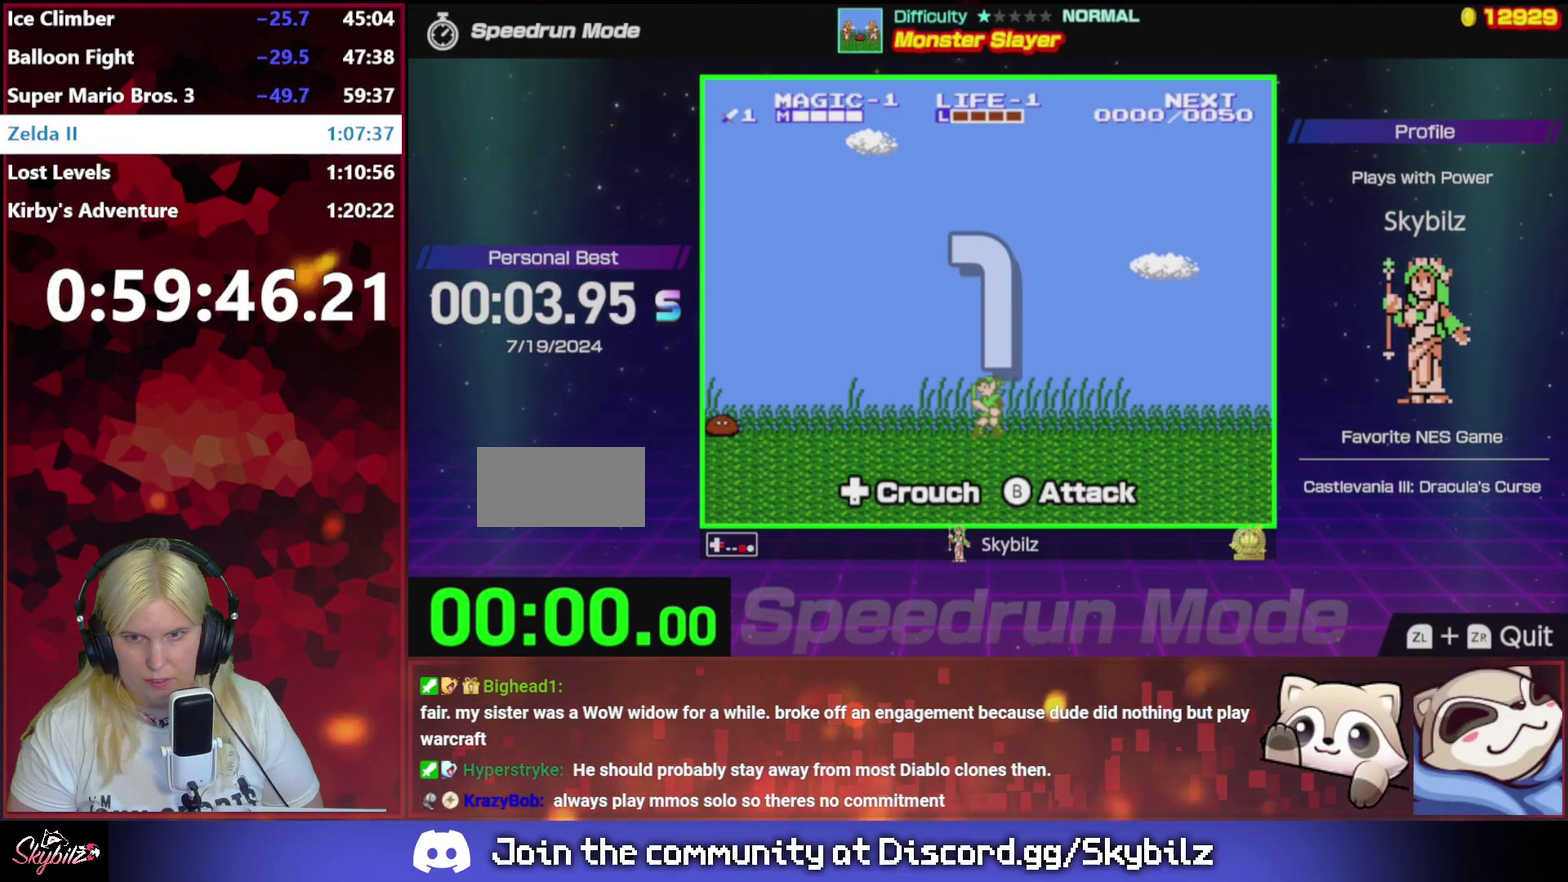
{"buttons": ["B", "DPAD_RIGHT"], "events": []}
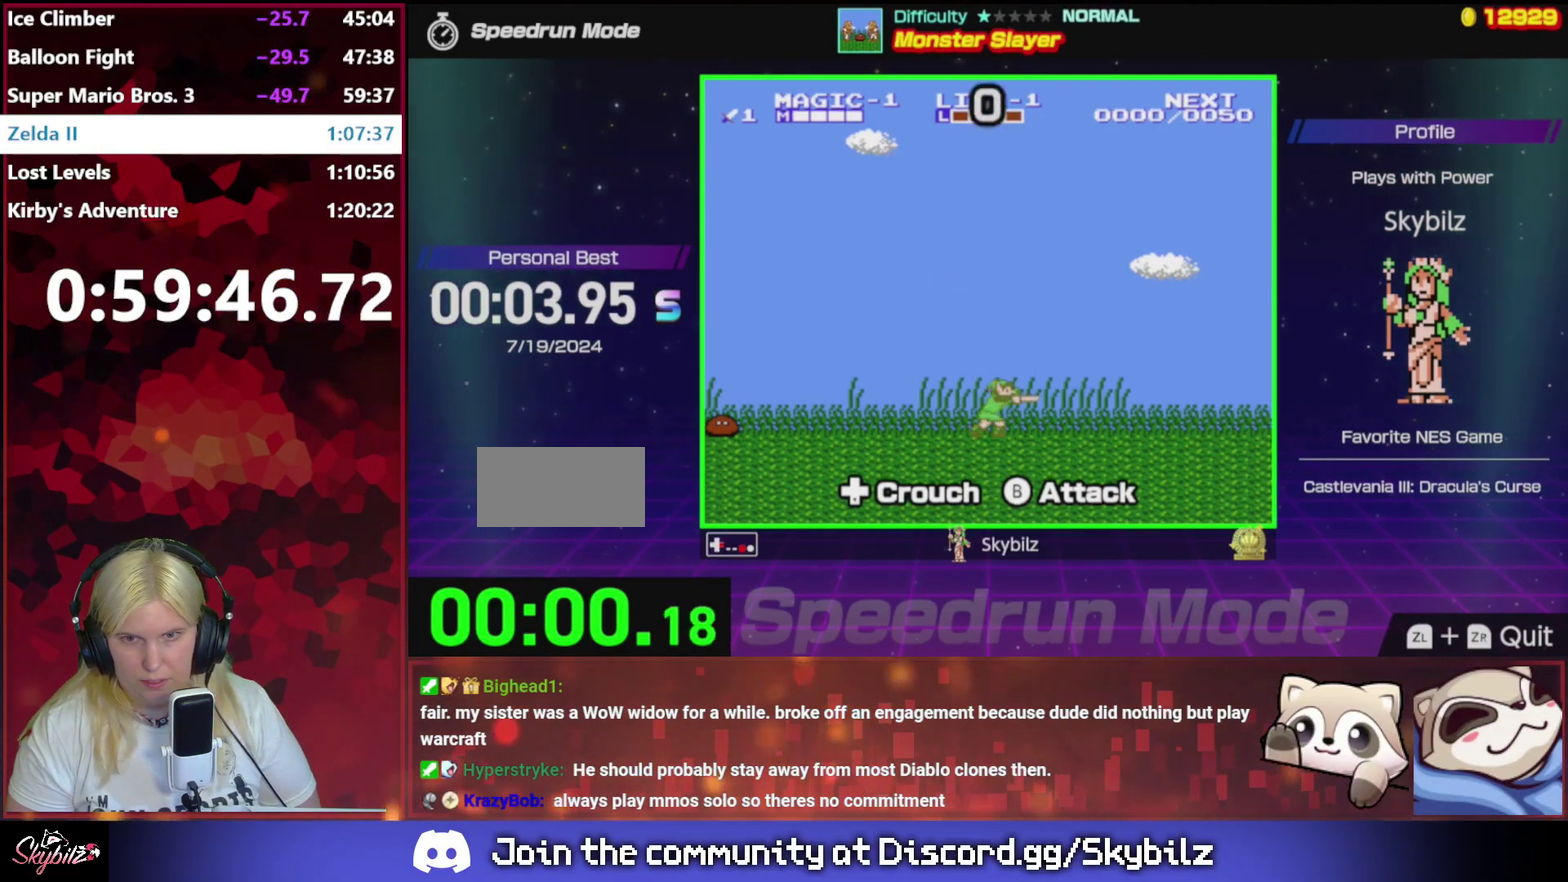
{"buttons": ["DPAD_RIGHT"], "events": [[400, "B", "up"]]}
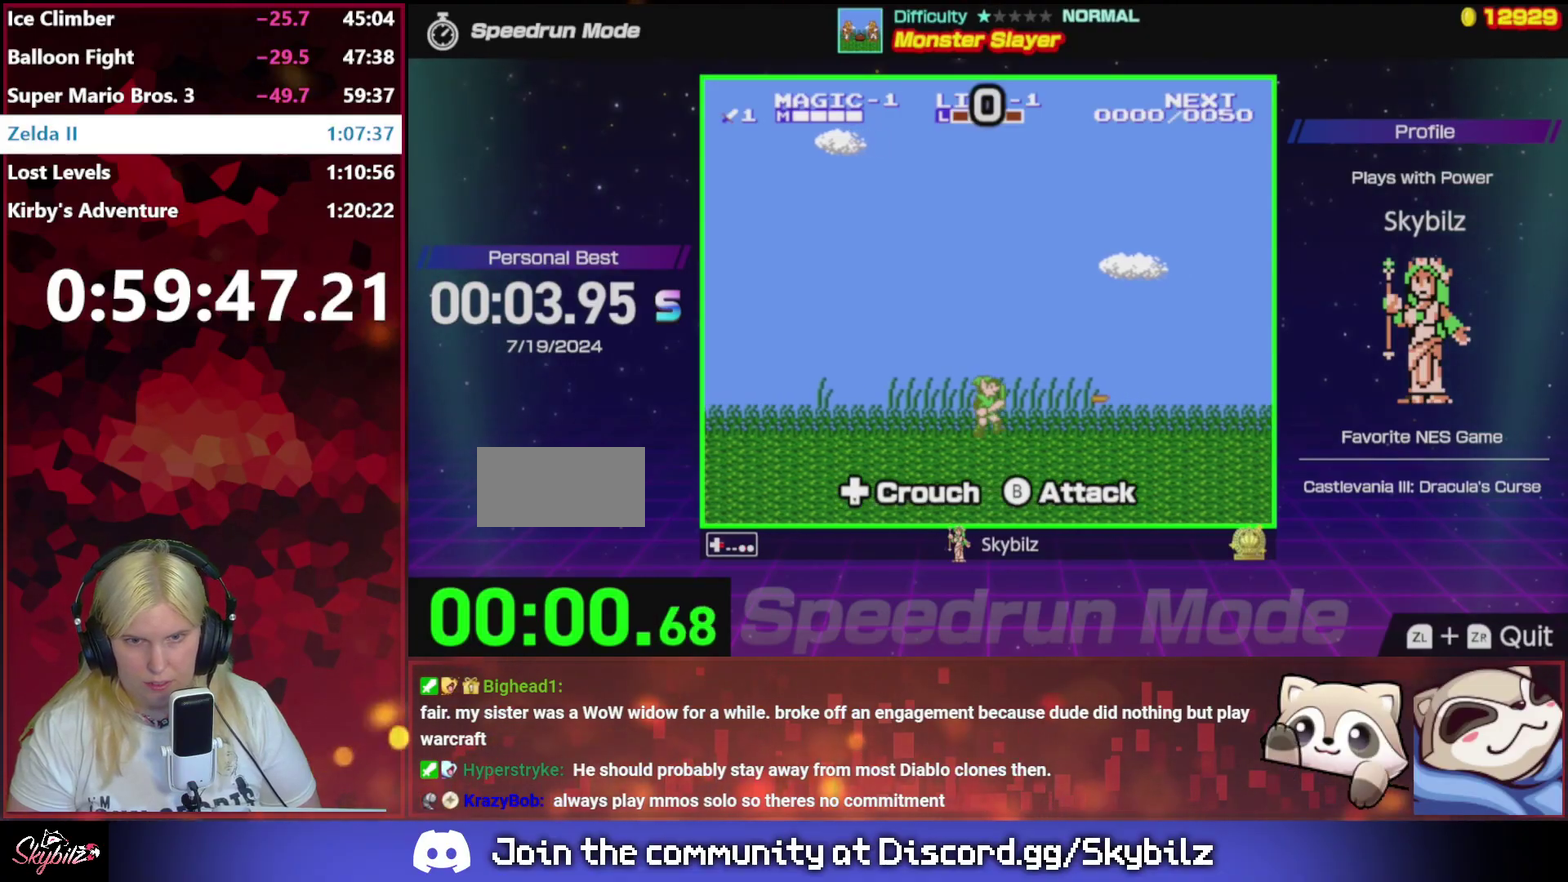
{"buttons": ["DPAD_RIGHT"], "events": []}
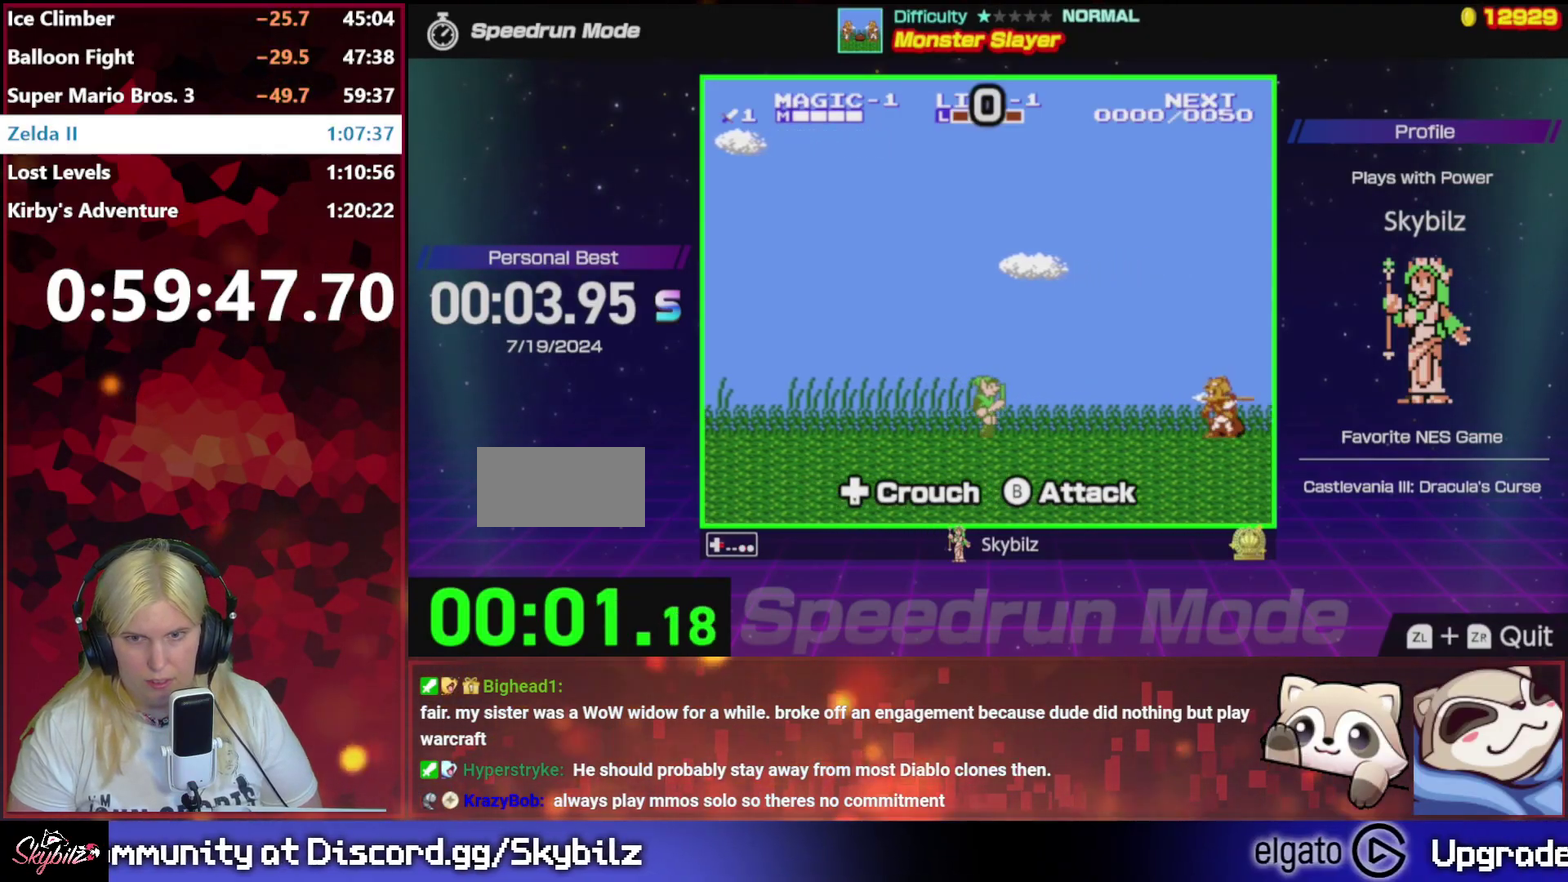
{"buttons": ["B"], "events": [[333, "B", "down"], [333, "DPAD_RIGHT", "up"]]}
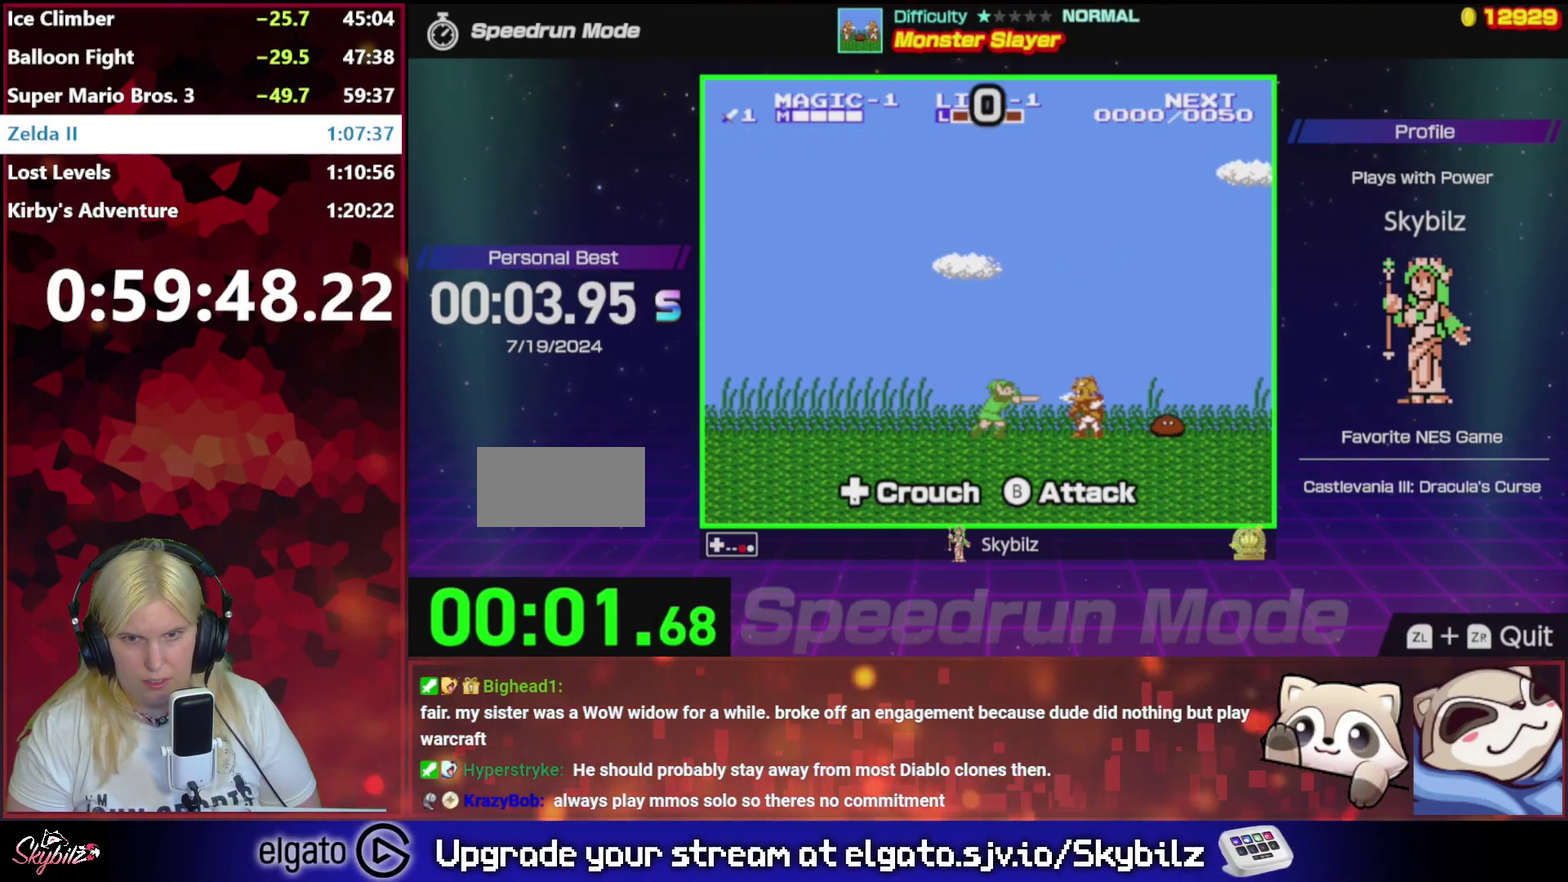
{"buttons": ["DPAD_RIGHT"], "events": [[33, "B", "up"], [433, "DPAD_RIGHT", "down"]]}
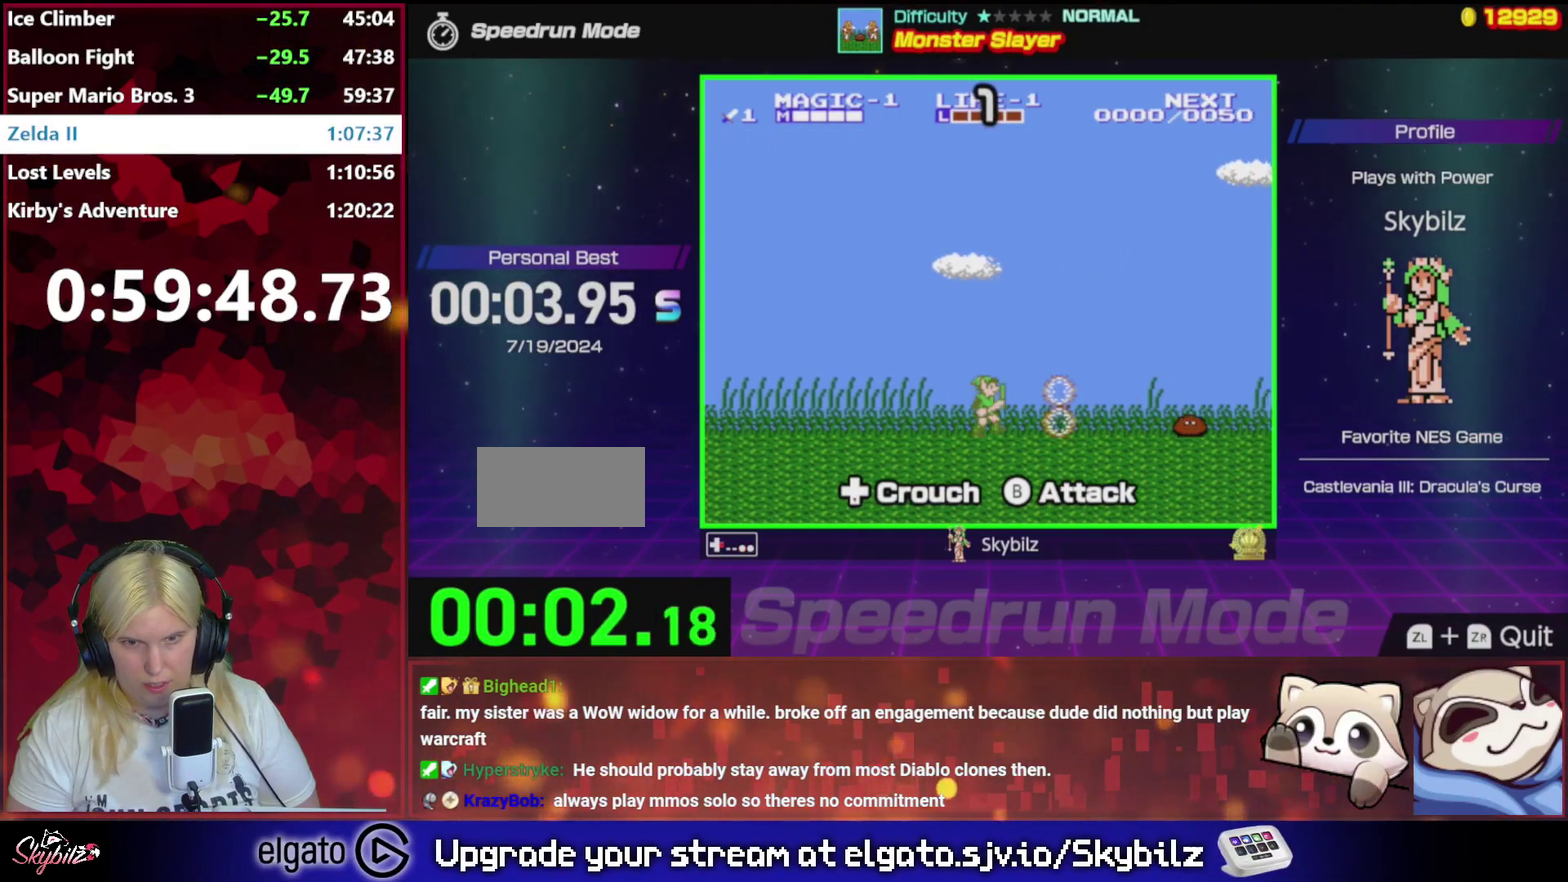
{"buttons": ["DPAD_RIGHT"], "events": []}
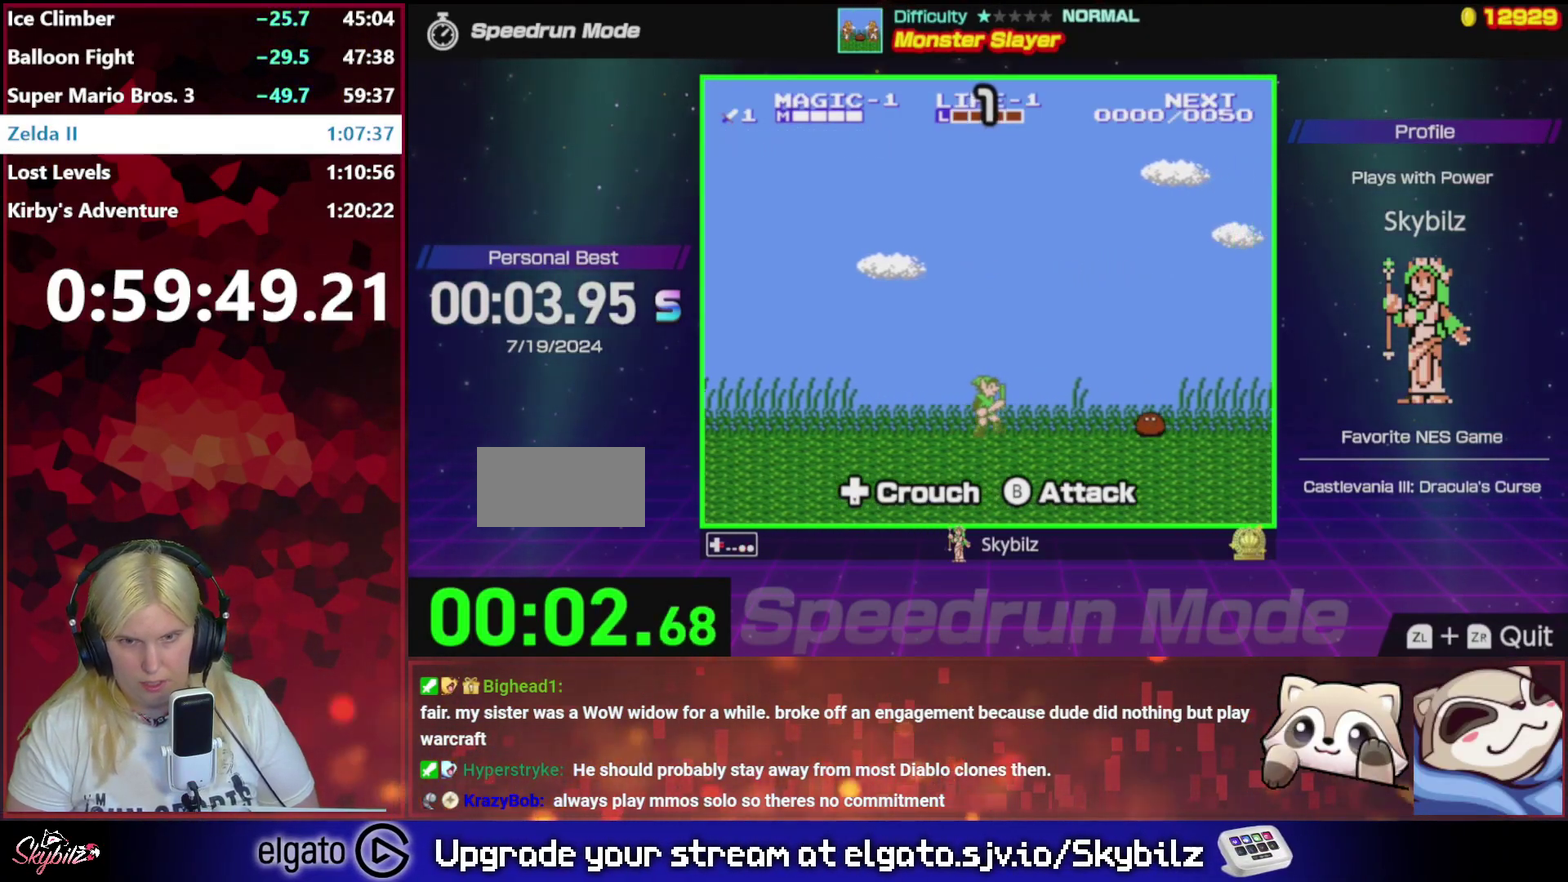
{"buttons": ["DPAD_DOWN"], "events": [[267, "DPAD_DOWN", "down"], [300, "DPAD_RIGHT", "up"], [367, "B", "down"], [467, "B", "up"]]}
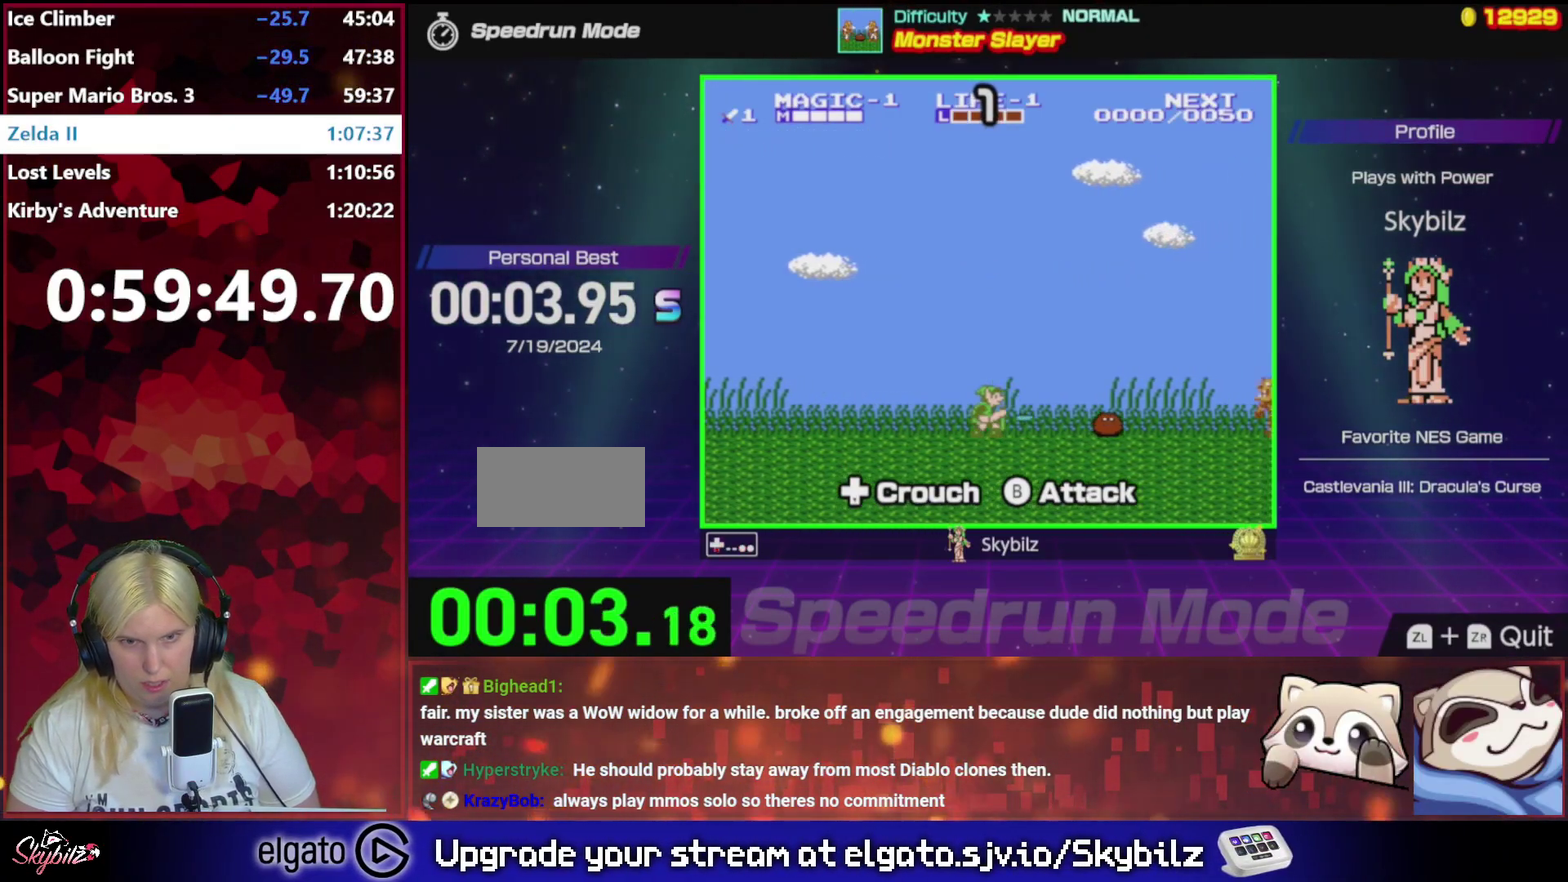
{"buttons": ["DPAD_RIGHT"], "events": [[33, "B", "down"], [100, "DPAD_DOWN", "up"], [167, "B", "up"], [167, "DPAD_RIGHT", "down"]]}
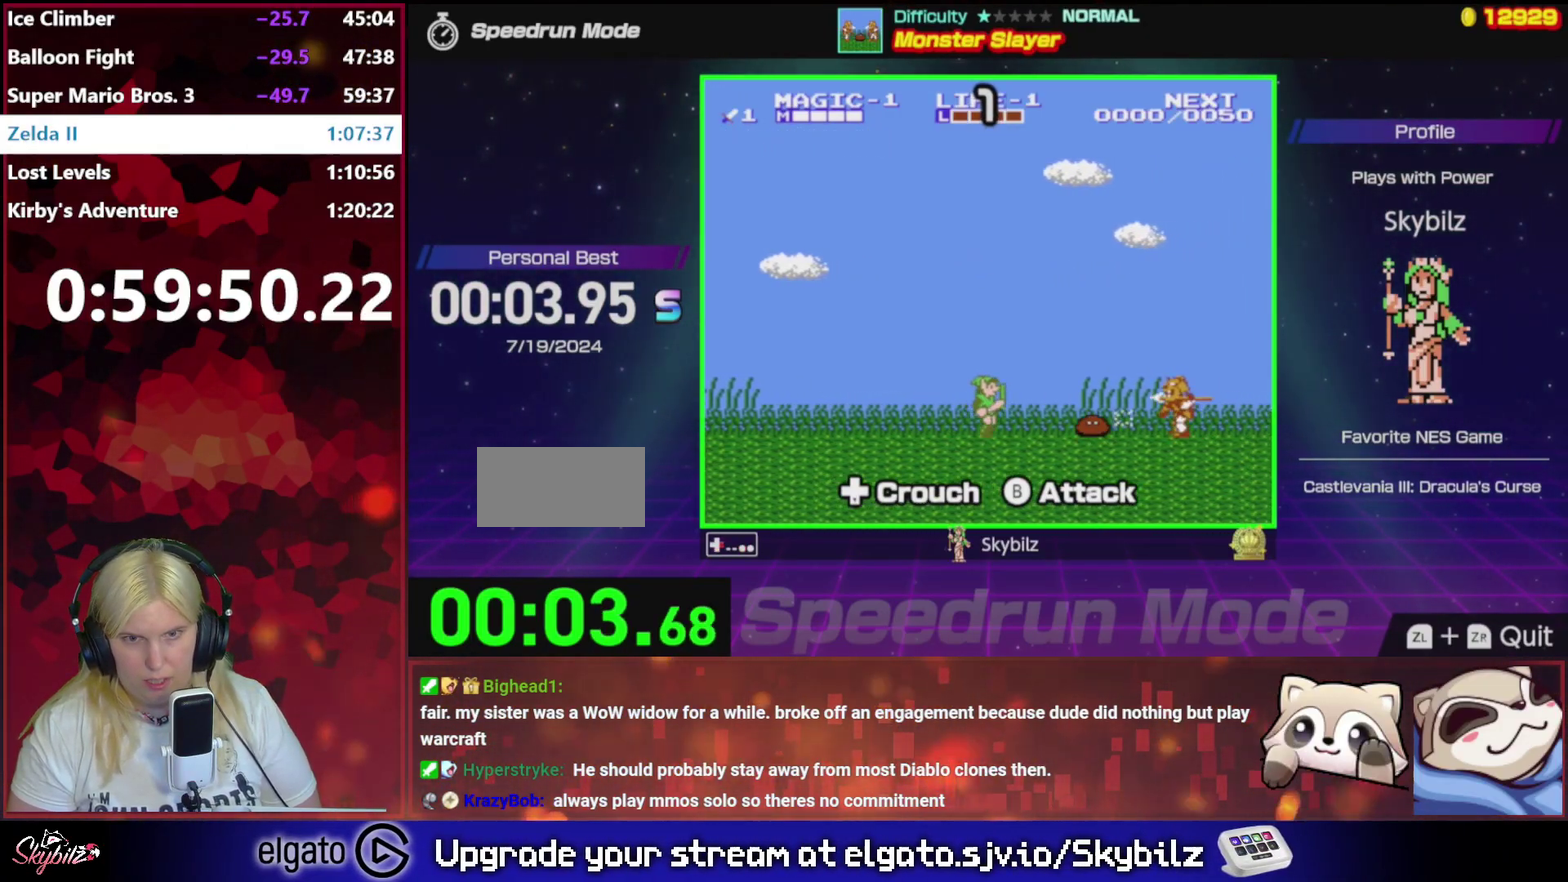
{"buttons": ["B", "DPAD_DOWN"], "events": [[33, "DPAD_DOWN", "down"], [33, "DPAD_RIGHT", "up"], [200, "B", "down"], [367, "B", "up"], [433, "B", "down"]]}
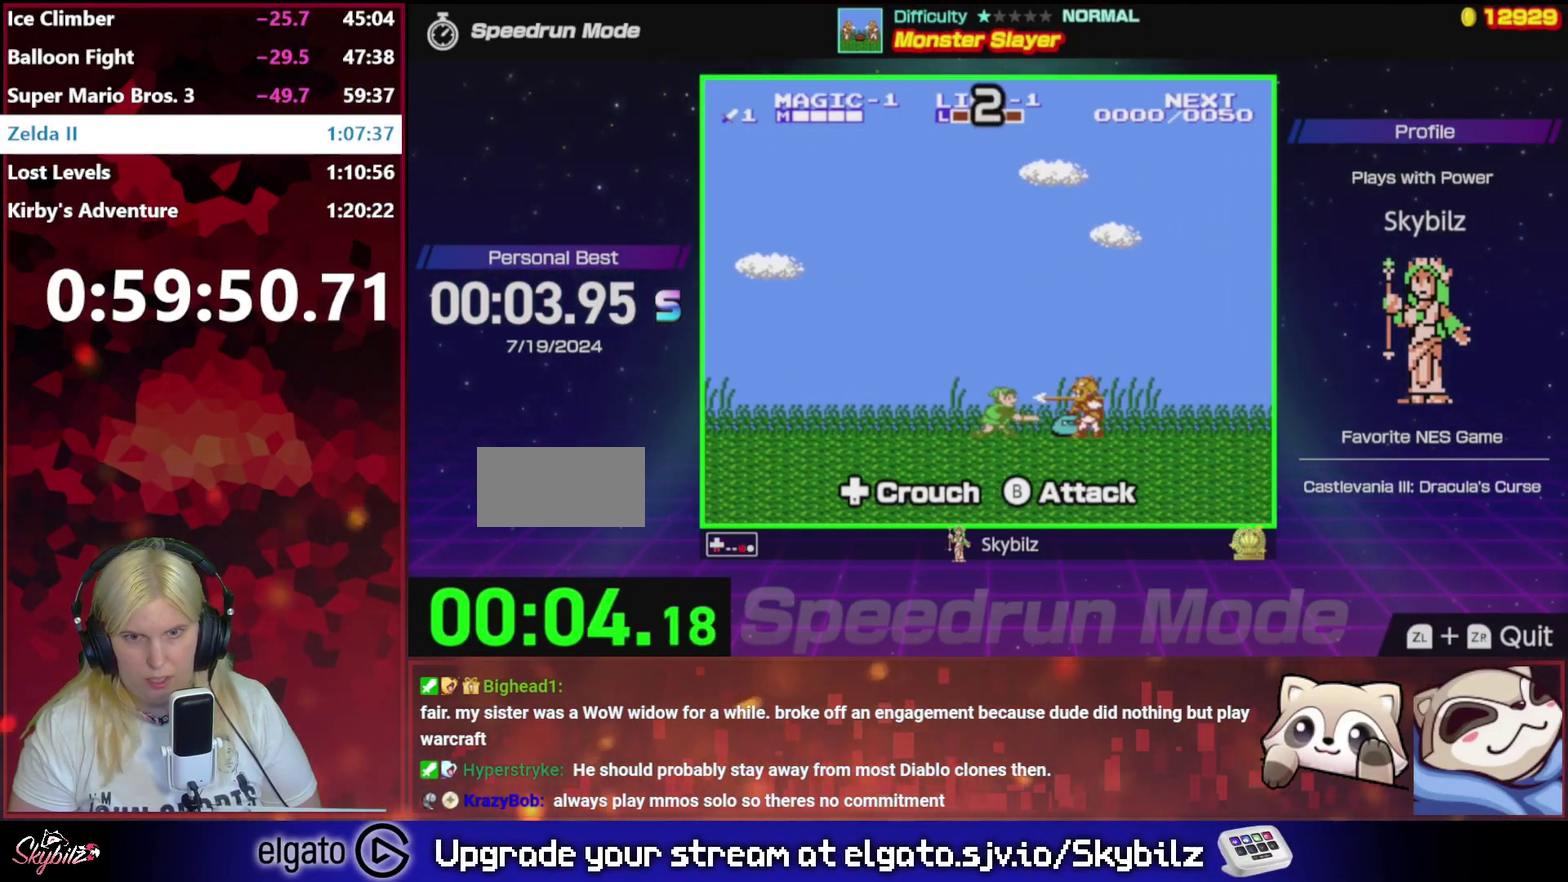
{"buttons": ["B", "DPAD_DOWN"], "events": [[67, "B", "up"], [133, "B", "down"], [400, "B", "up"], [467, "B", "down"]]}
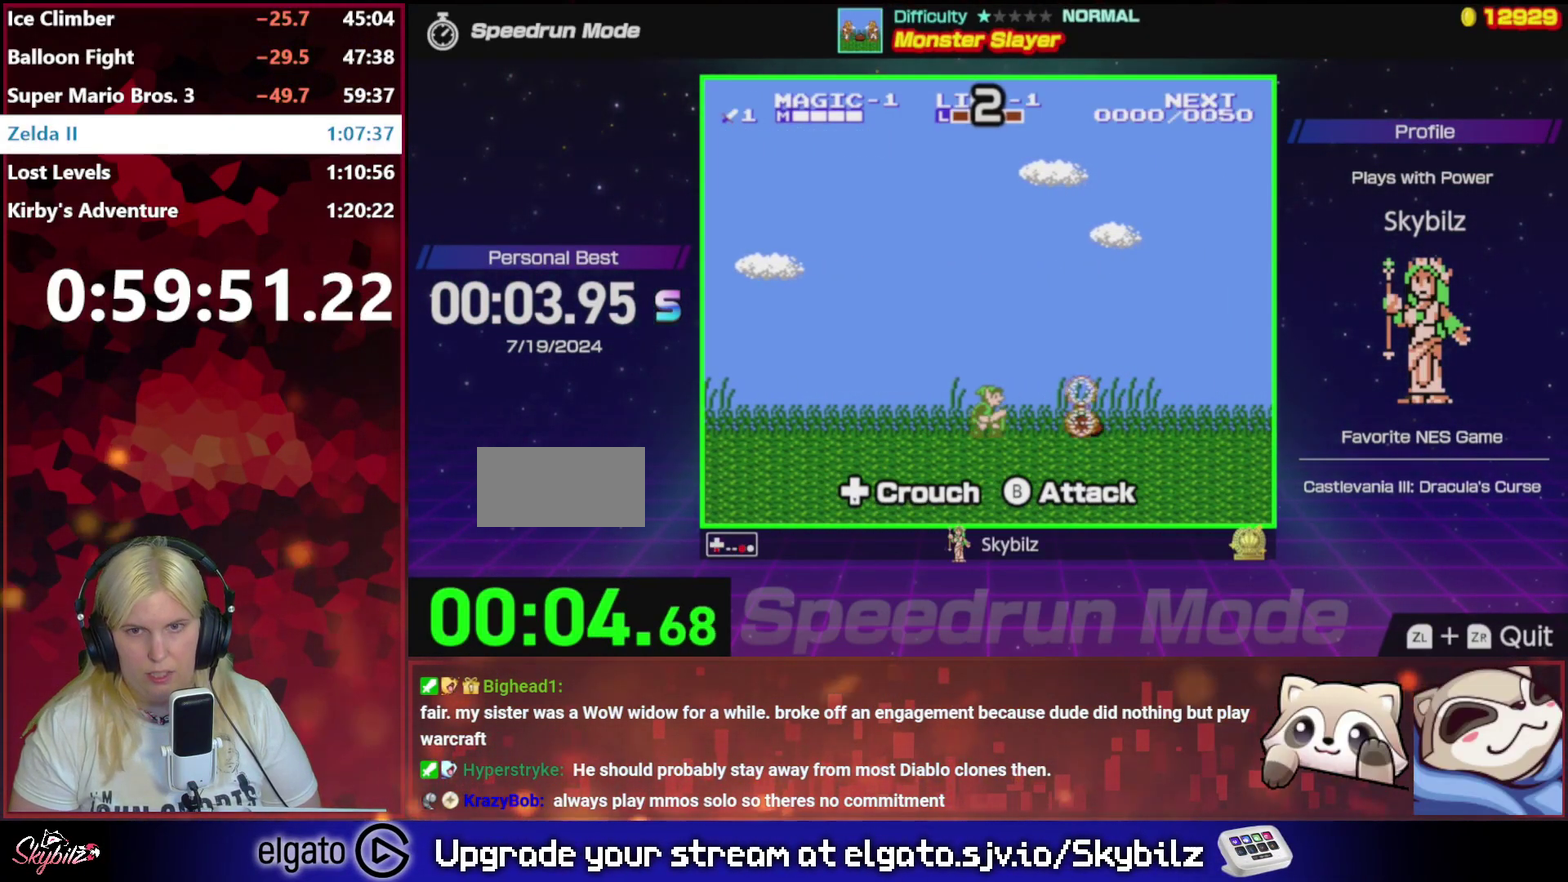
{"buttons": ["DPAD_DOWN"], "events": [[67, "B", "up"], [167, "B", "down"], [267, "B", "up"], [333, "B", "down"], [467, "B", "up"]]}
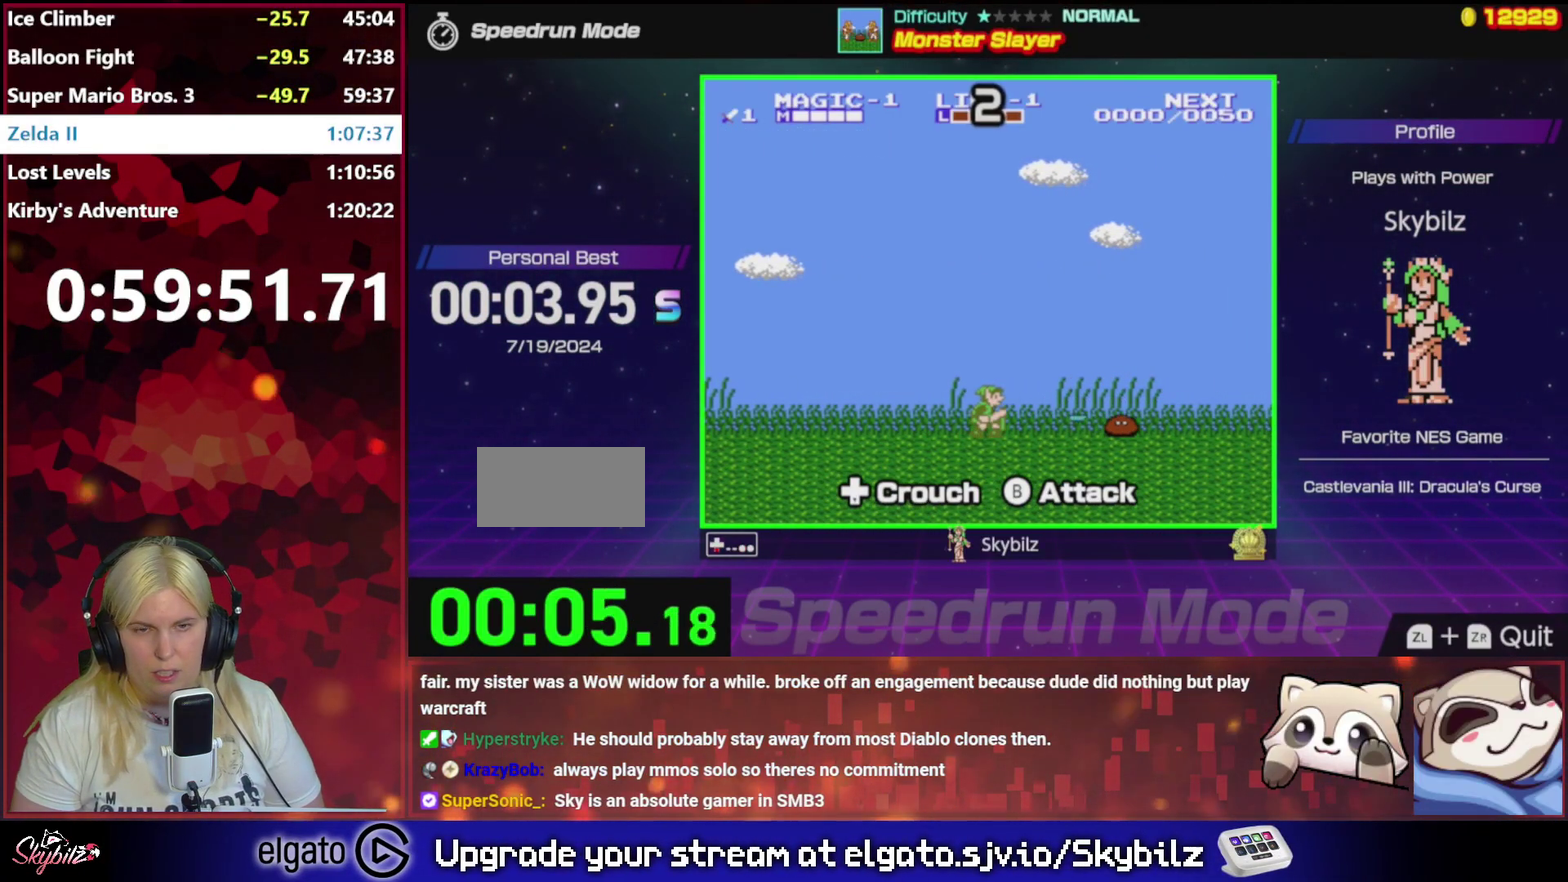
{"buttons": [], "events": [[300, "DPAD_DOWN", "up"]]}
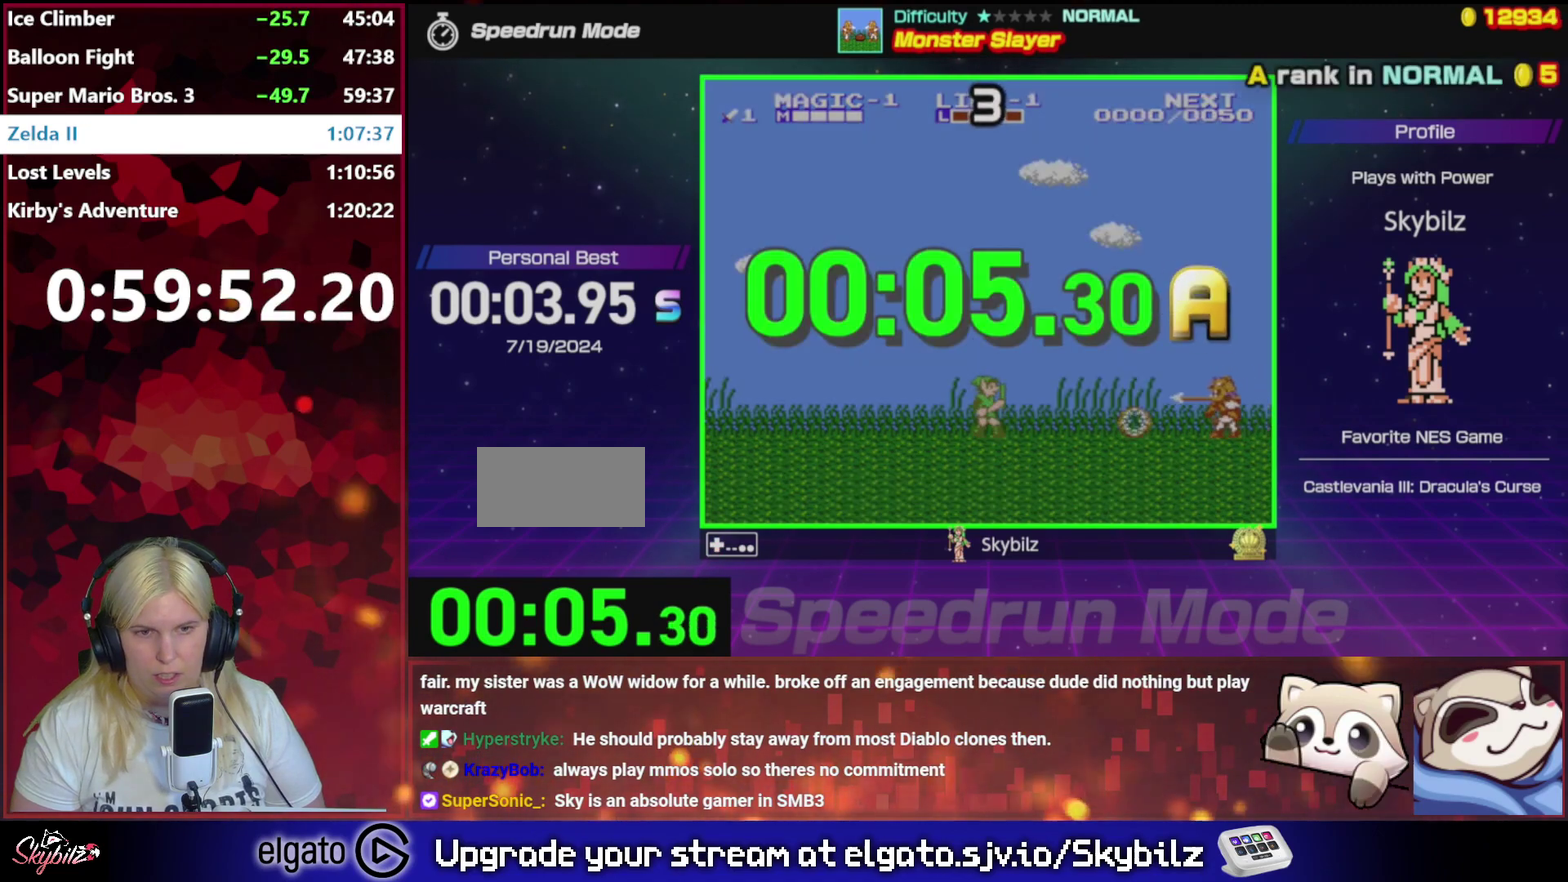
{"buttons": [], "events": [[67, "B", "down"], [133, "B", "up"], [233, "B", "down"], [333, "B", "up"]]}